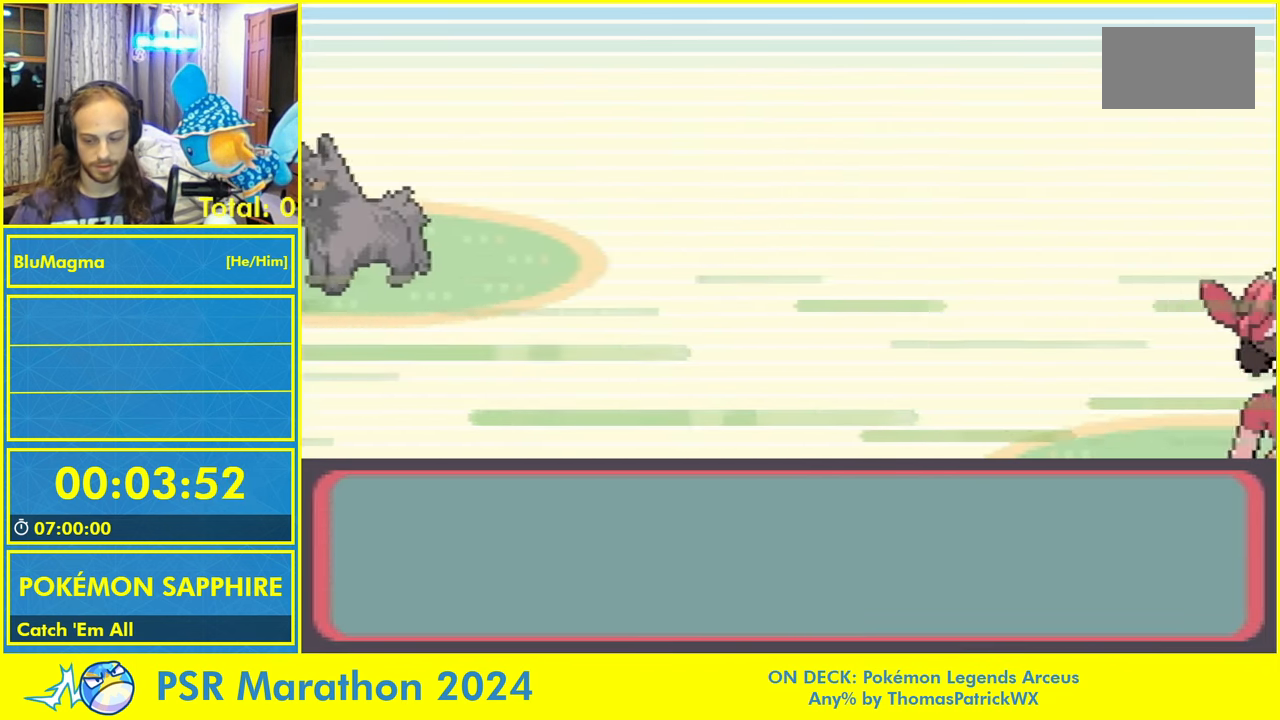
Gameplay with a controller (Nintendo layout); each line is a JSON object with the inputs held at the frame after it. "events" lists button and stick changes between this image and that frame as [ms after this image, input, new state], when the widget could be followed in between. Not read: L2 L3 R1 R3 SELECT X Y.
{"buttons": [], "events": []}
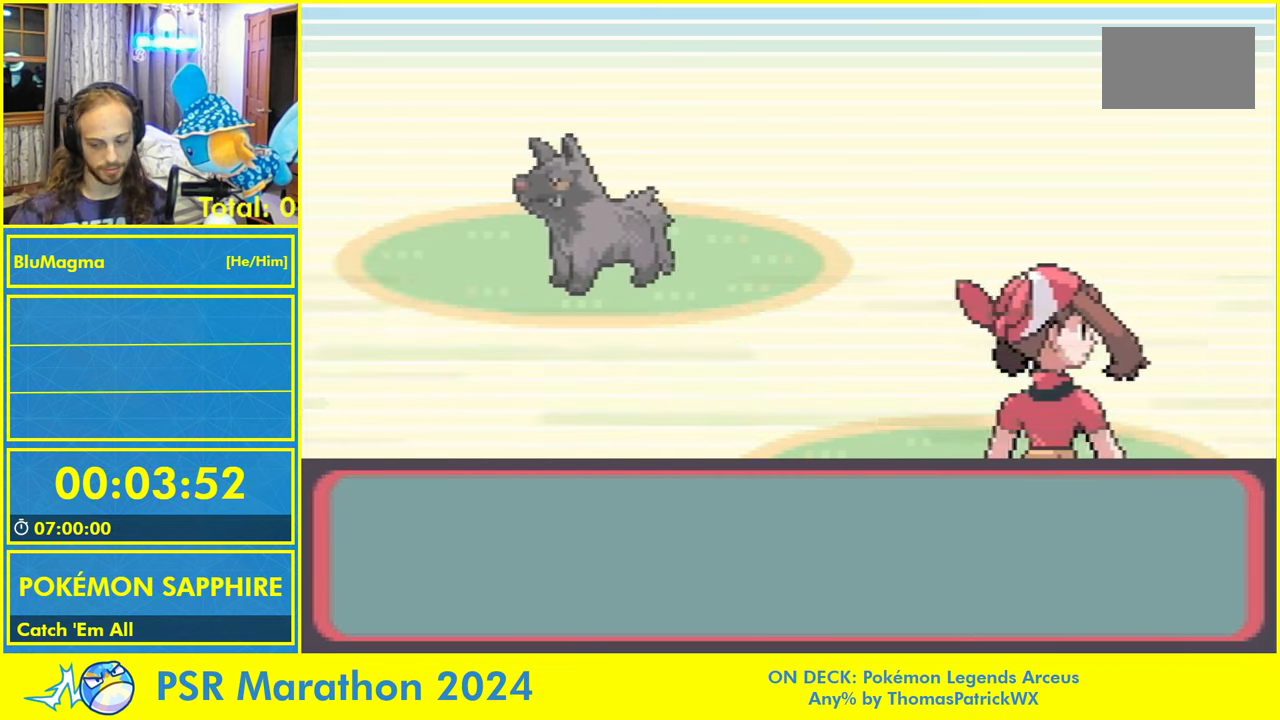
{"buttons": [], "events": []}
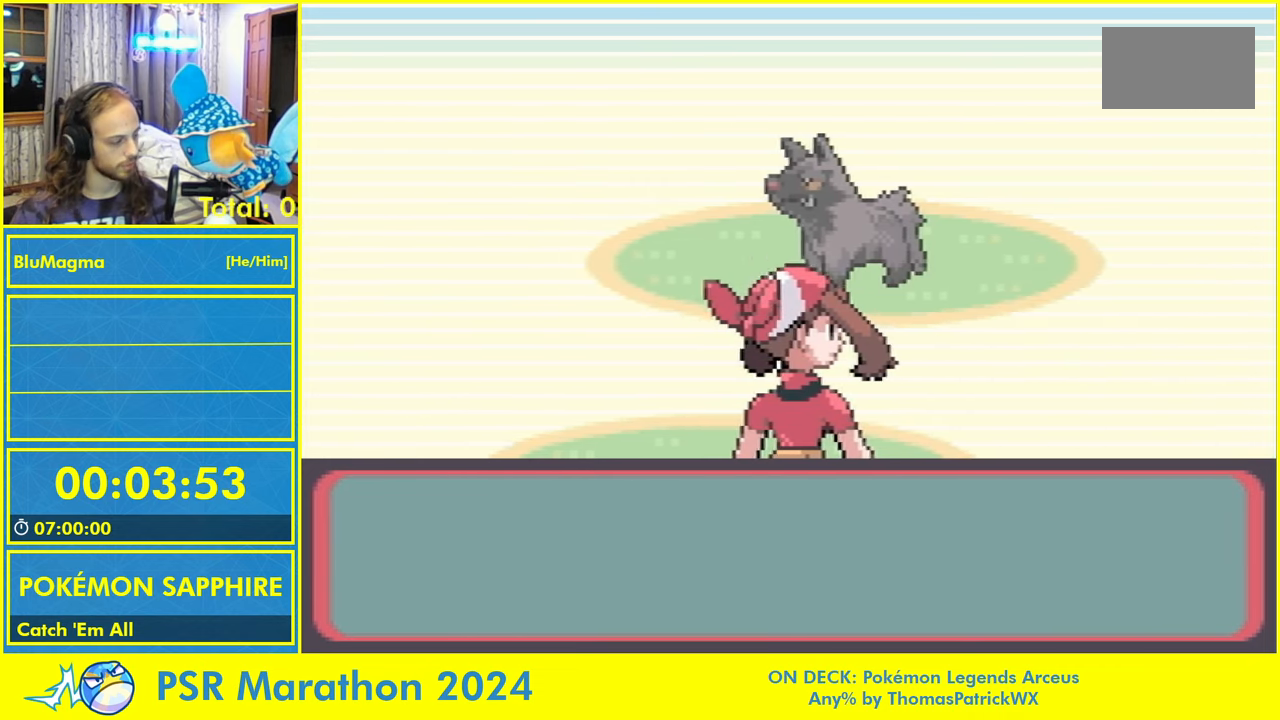
{"buttons": [], "events": []}
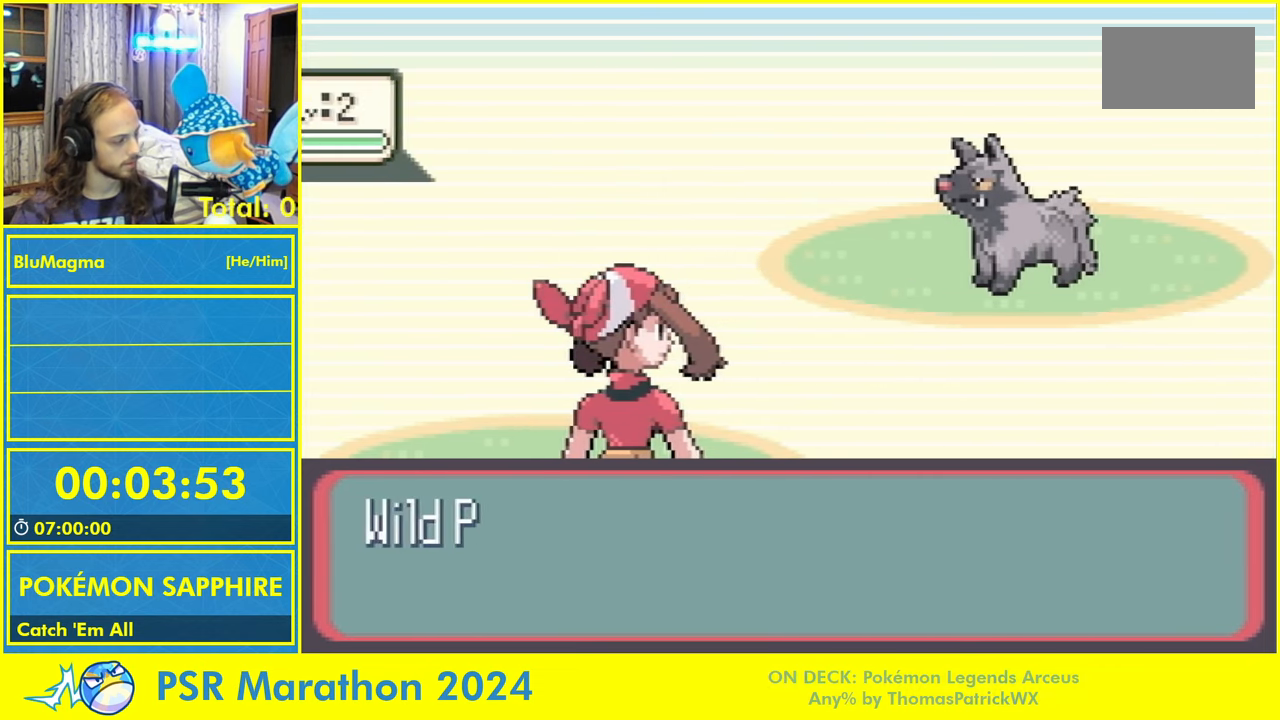
{"buttons": ["L1"], "events": [[200, "L1", "down"], [284, "A", "down"], [450, "A", "up"]]}
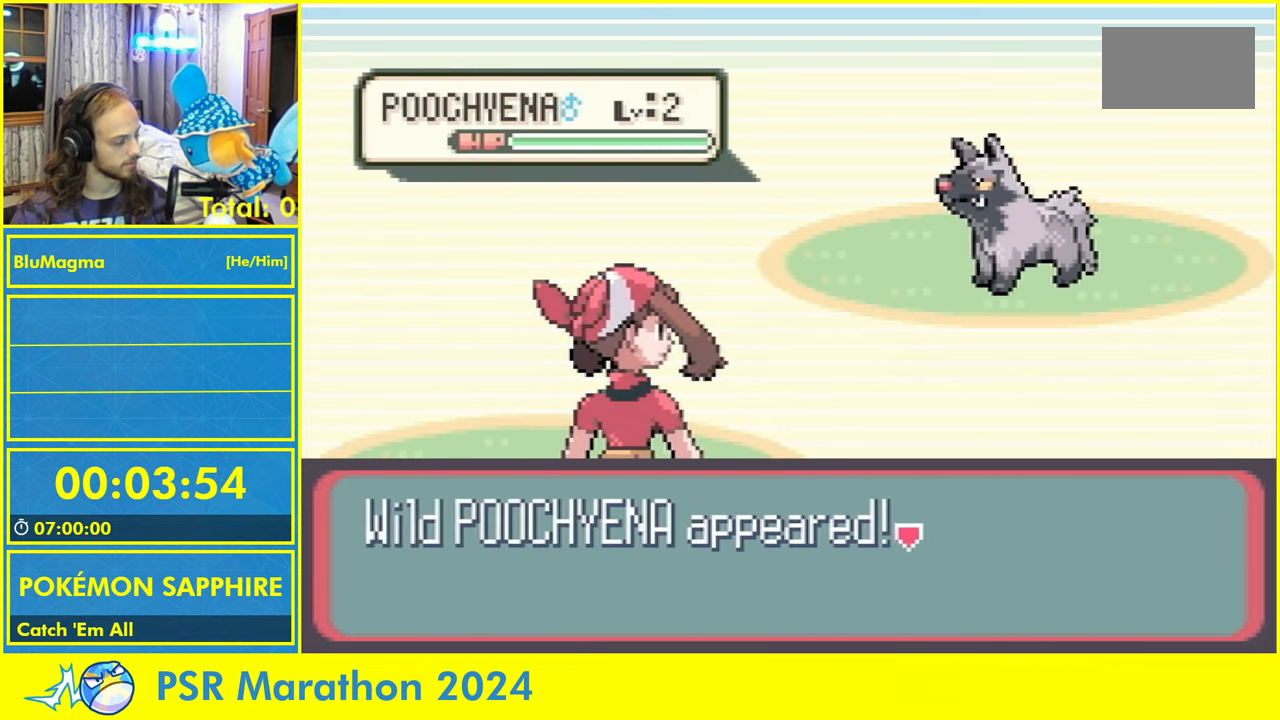
{"buttons": [], "events": [[134, "A", "down"], [167, "L1", "up"], [200, "A", "up"]]}